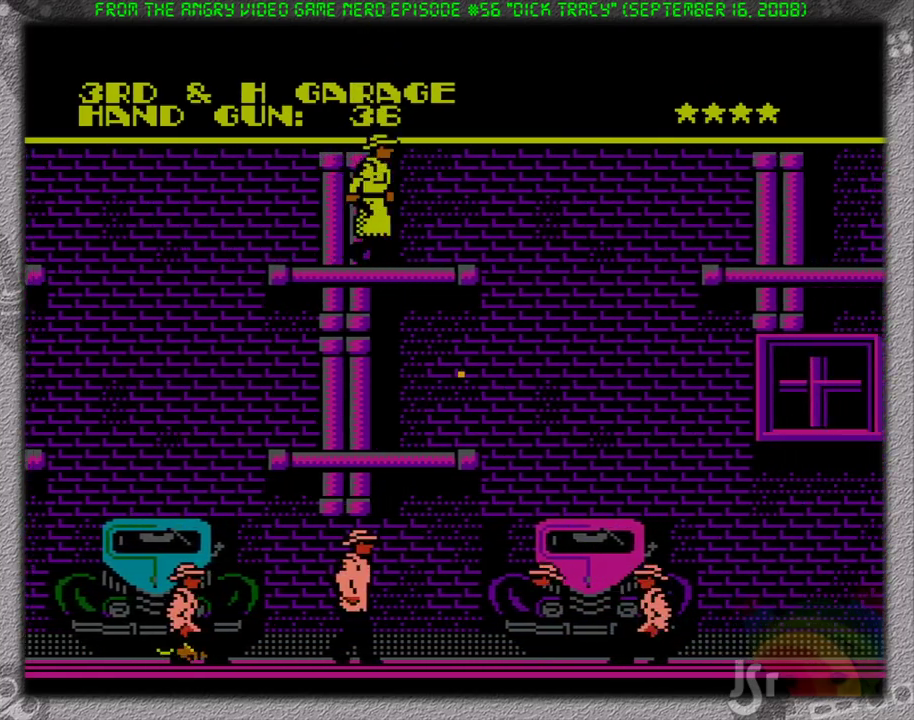
Gameplay with a controller (Nintendo layout); each line is a JSON object with the inputs held at the frame after it. "events" lists button and stick changes between this image and that frame as [ms after this image, input, new state], when the widget could be followed in between. Not read: L3 R3 SELECT.
{"buttons": ["DPAD_RIGHT"], "events": []}
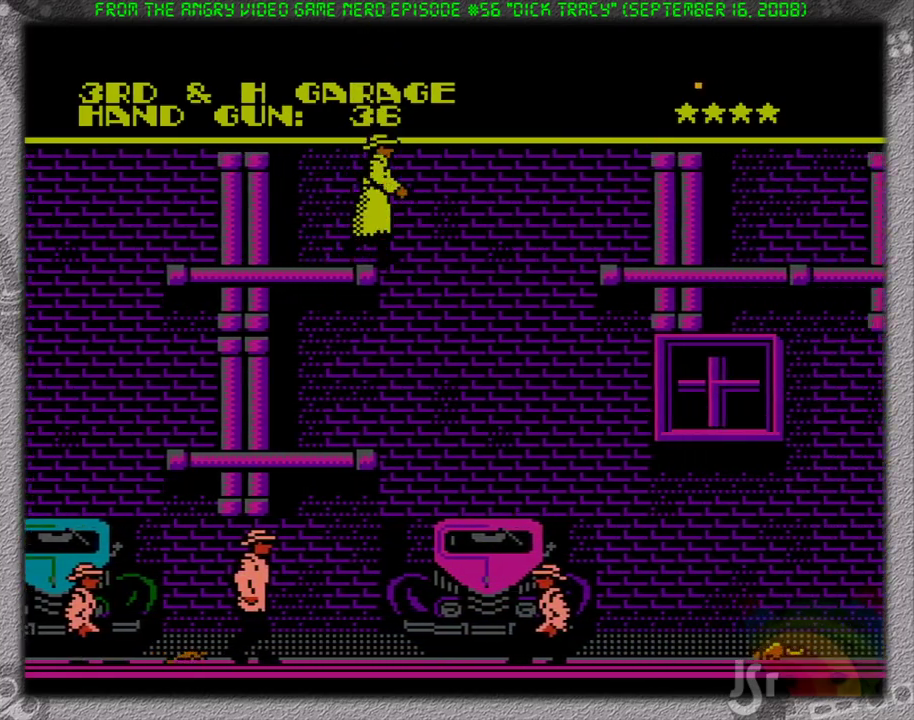
{"buttons": ["A", "DPAD_RIGHT"], "events": [[200, "A", "down"]]}
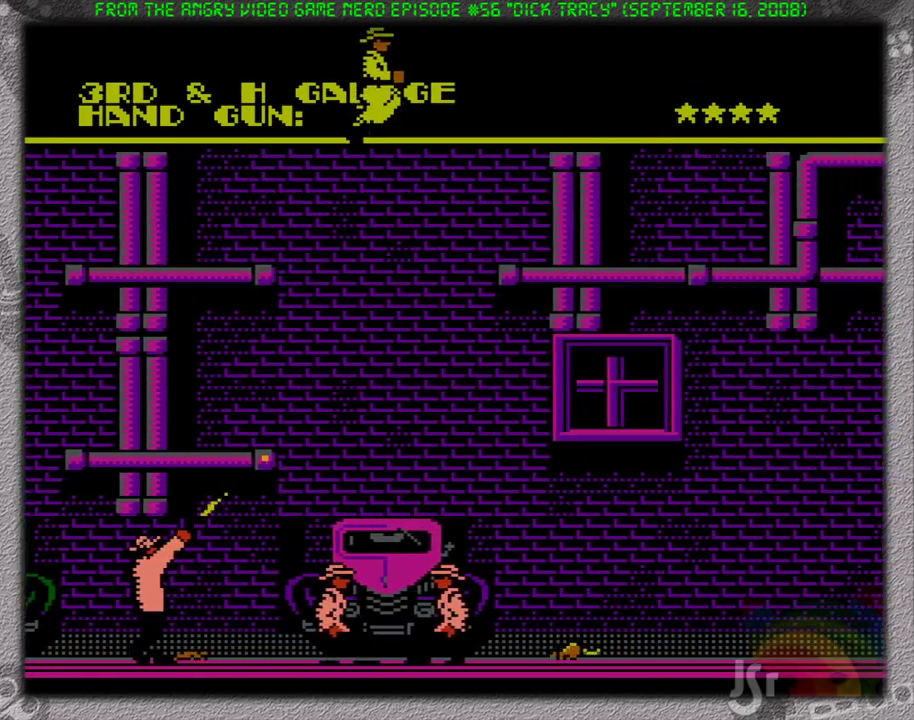
{"buttons": ["A", "DPAD_RIGHT"], "events": []}
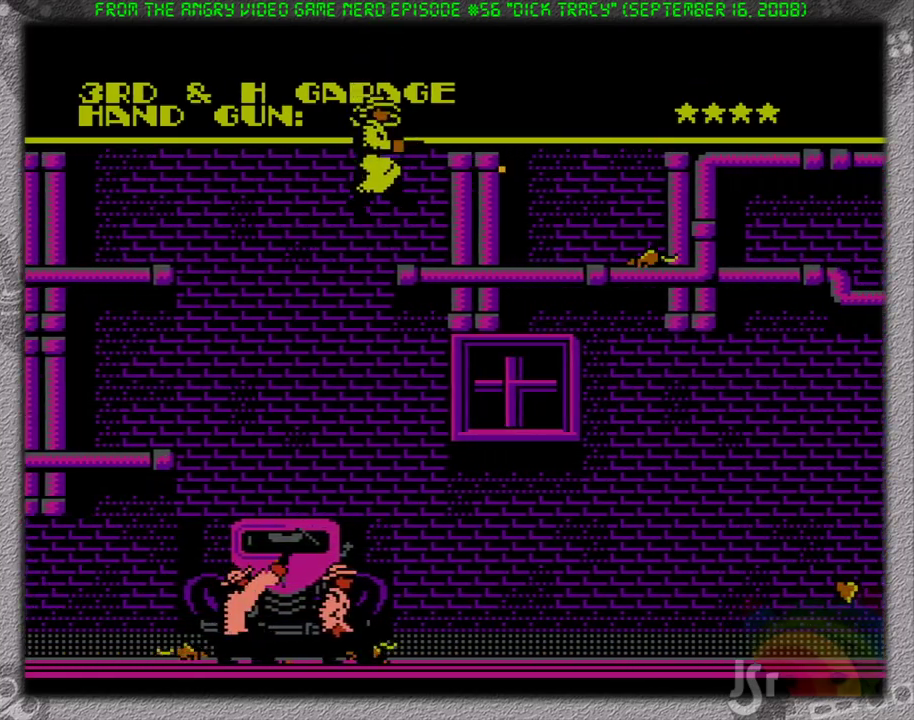
{"buttons": ["A", "DPAD_RIGHT"], "events": [[250, "A", "up"], [500, "A", "down"]]}
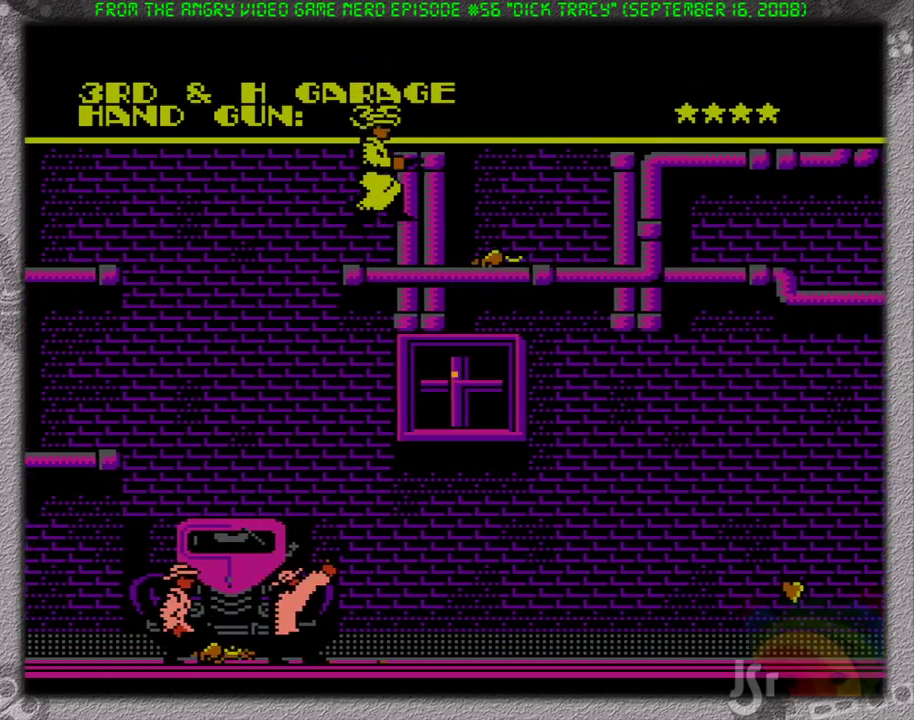
{"buttons": ["DPAD_RIGHT"], "events": [[500, "A", "up"]]}
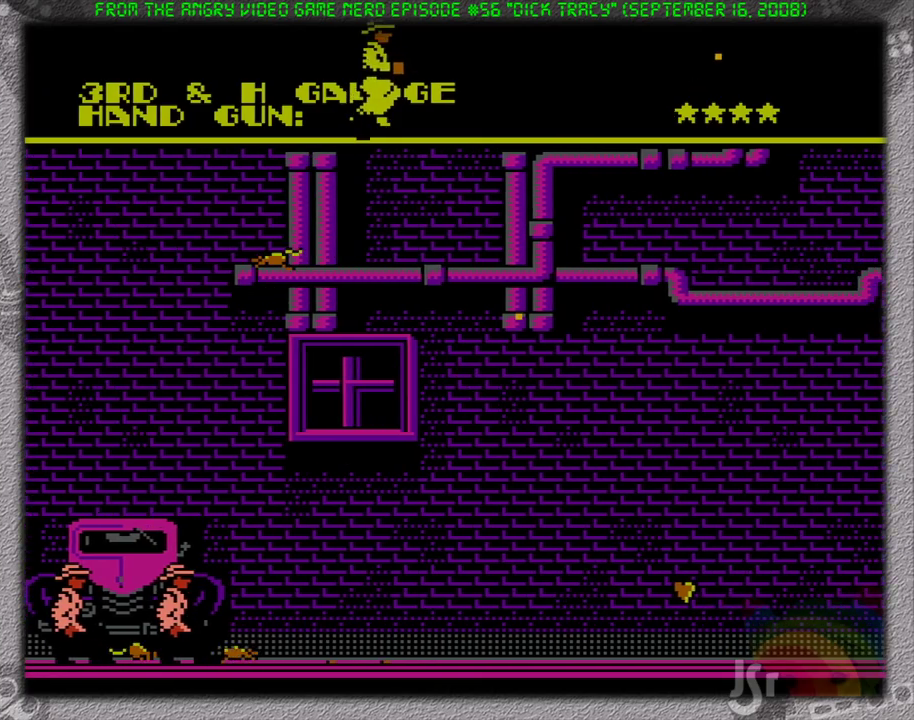
{"buttons": ["DPAD_RIGHT"], "events": []}
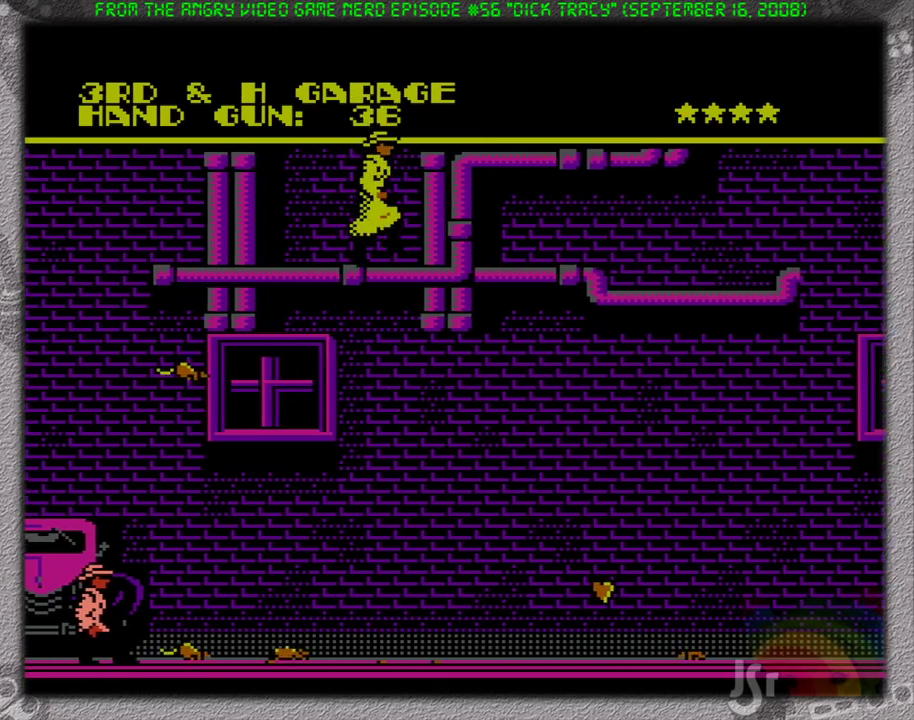
{"buttons": ["DPAD_RIGHT"], "events": []}
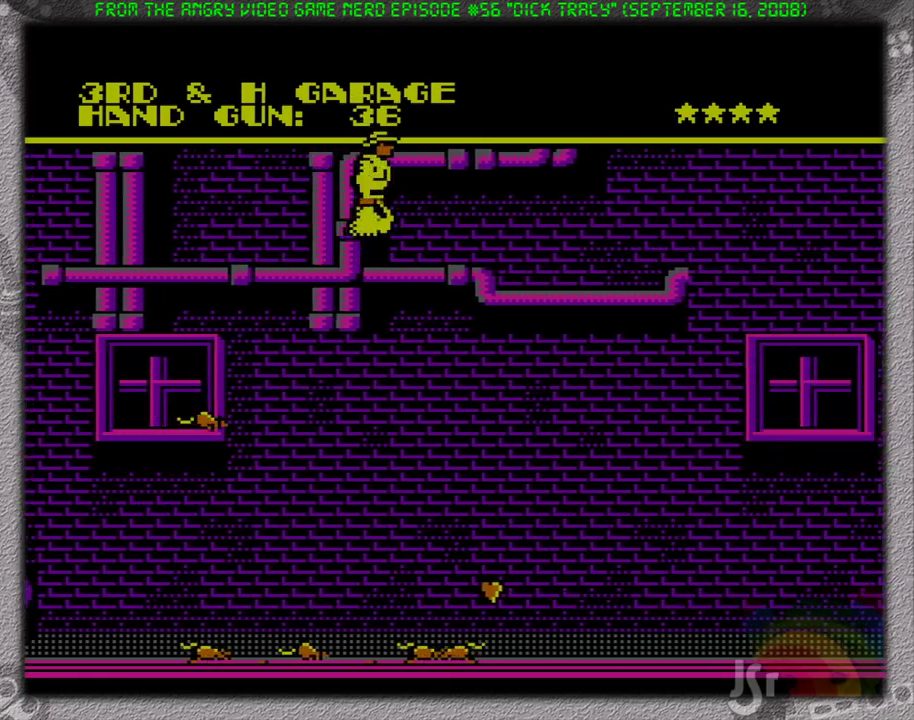
{"buttons": ["A", "DPAD_RIGHT"], "events": [[450, "A", "down"]]}
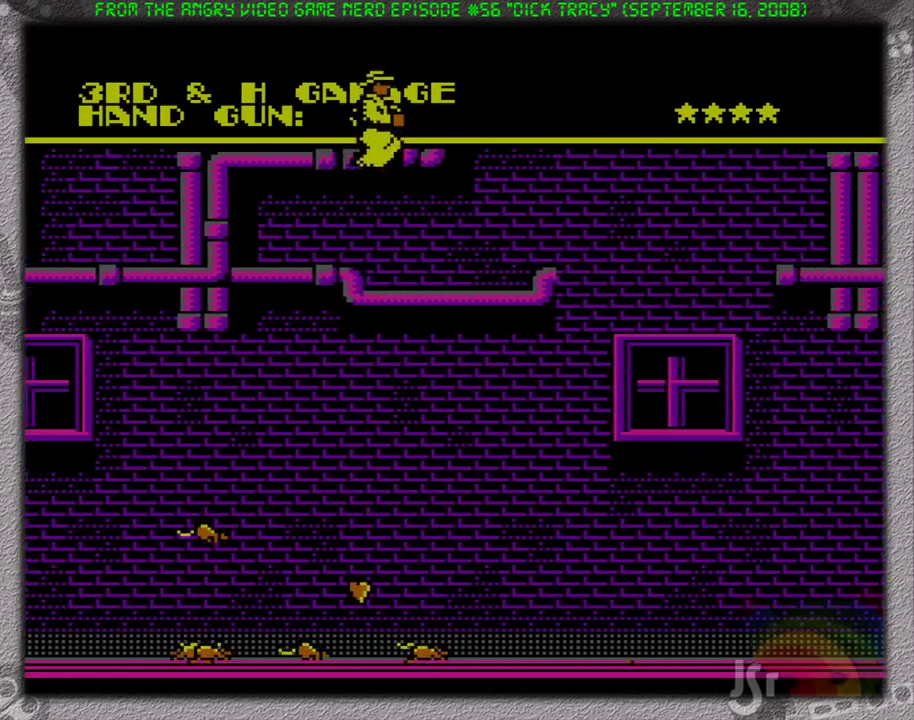
{"buttons": [], "events": [[333, "A", "up"], [417, "DPAD_RIGHT", "up"]]}
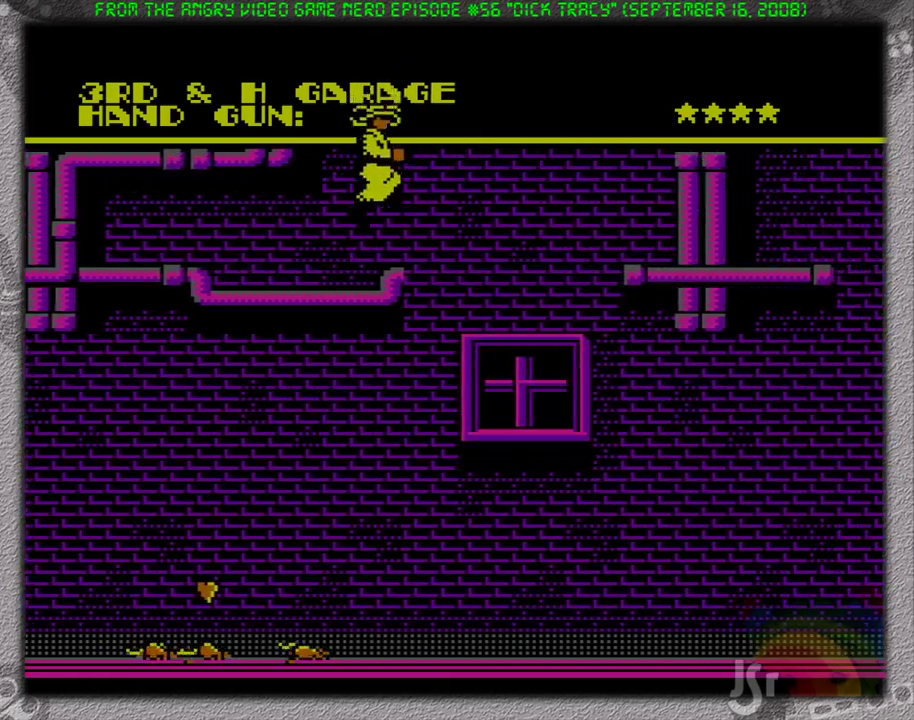
{"buttons": [], "events": [[267, "DPAD_LEFT", "down"], [383, "DPAD_LEFT", "up"]]}
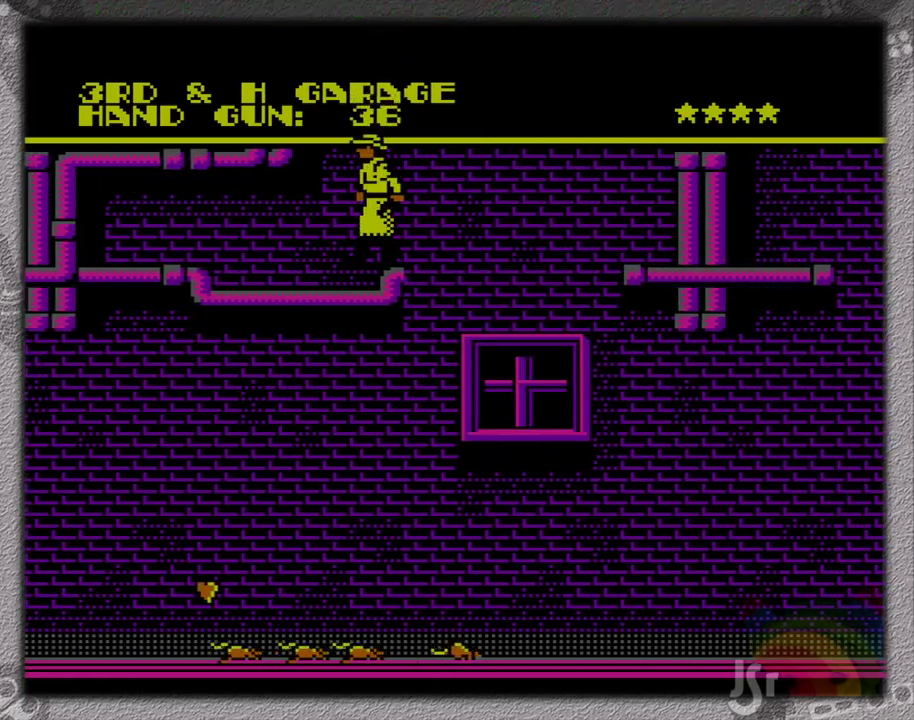
{"buttons": ["DPAD_RIGHT"], "events": [[233, "DPAD_RIGHT", "down"]]}
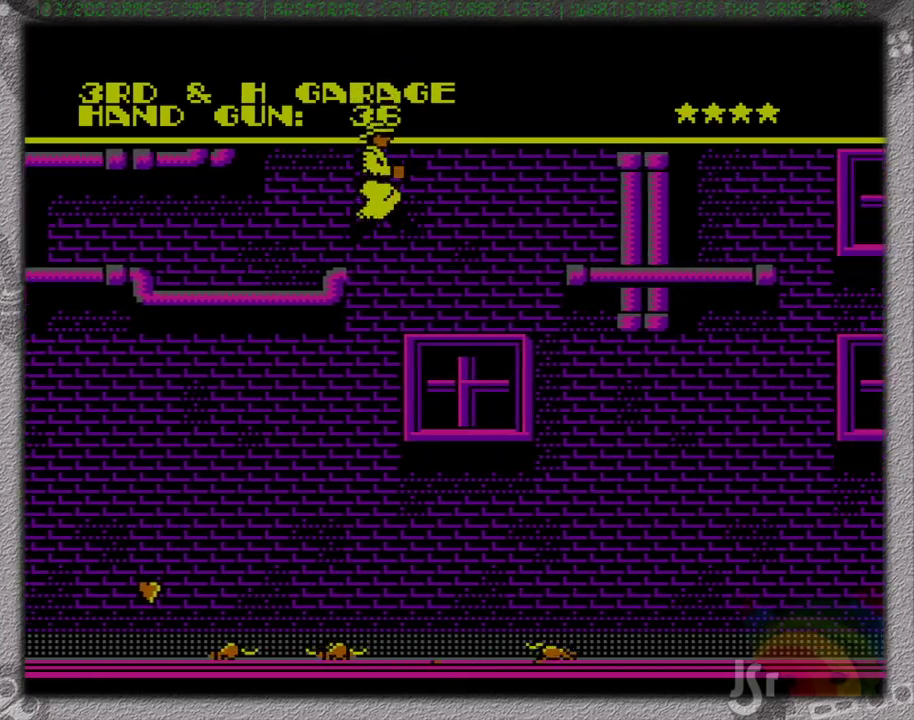
{"buttons": ["A", "DPAD_RIGHT"], "events": [[33, "A", "down"]]}
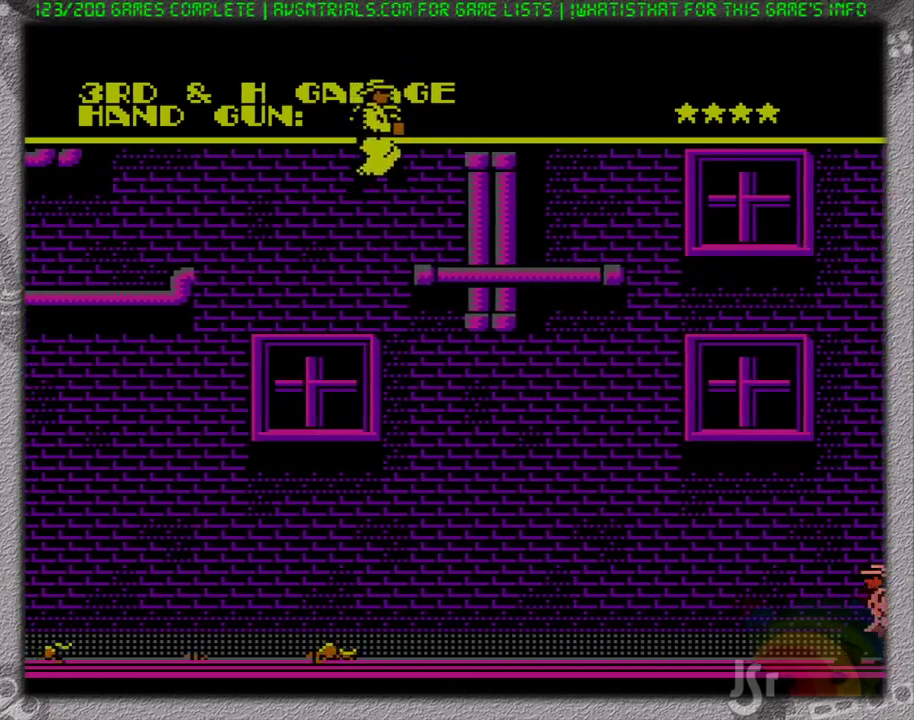
{"buttons": ["DPAD_RIGHT"], "events": [[150, "A", "up"]]}
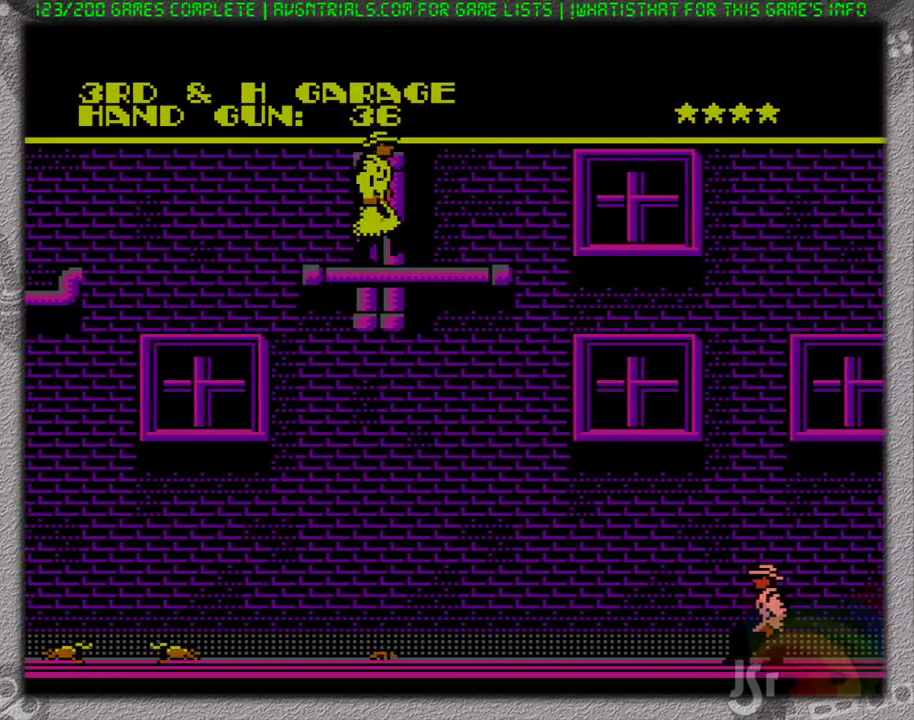
{"buttons": ["DPAD_RIGHT"], "events": [[300, "A", "down"], [417, "A", "up"]]}
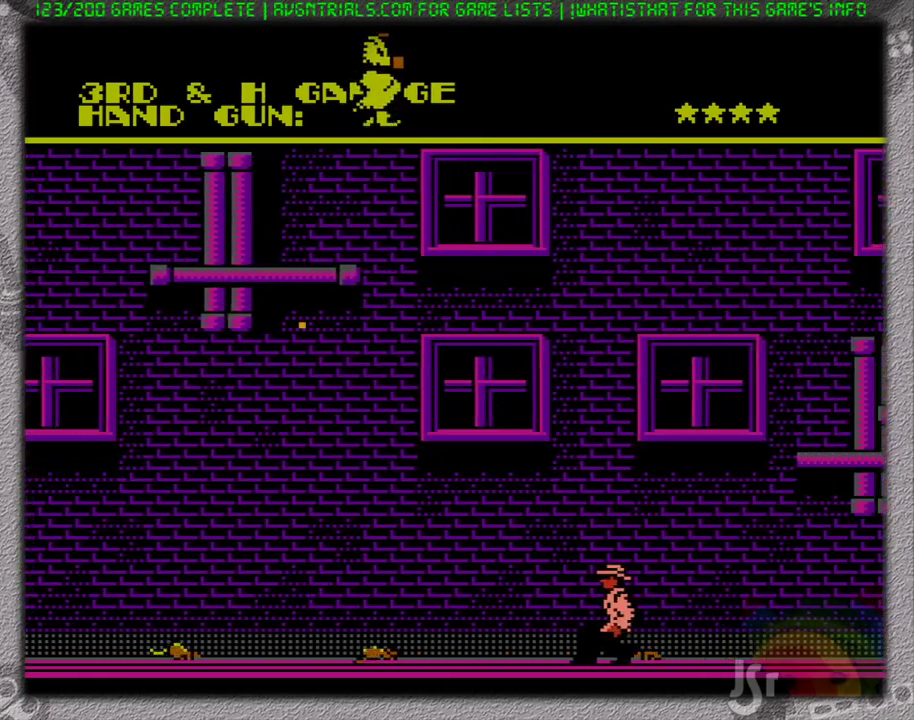
{"buttons": ["DPAD_RIGHT"], "events": [[250, "DPAD_RIGHT", "up"], [483, "DPAD_RIGHT", "down"]]}
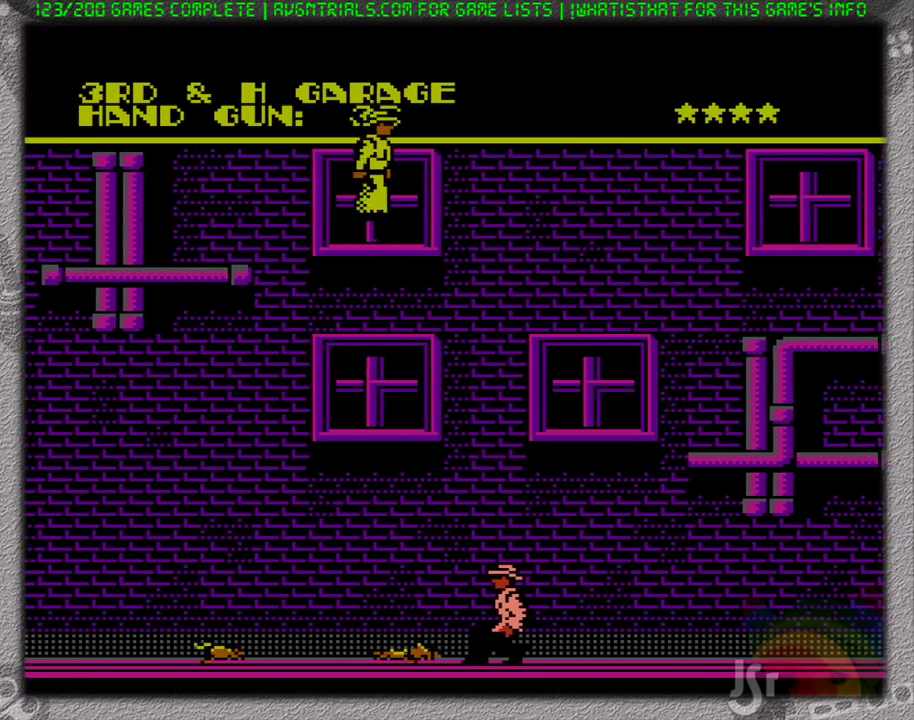
{"buttons": [], "events": [[150, "A", "down"], [400, "A", "up"], [450, "DPAD_RIGHT", "up"]]}
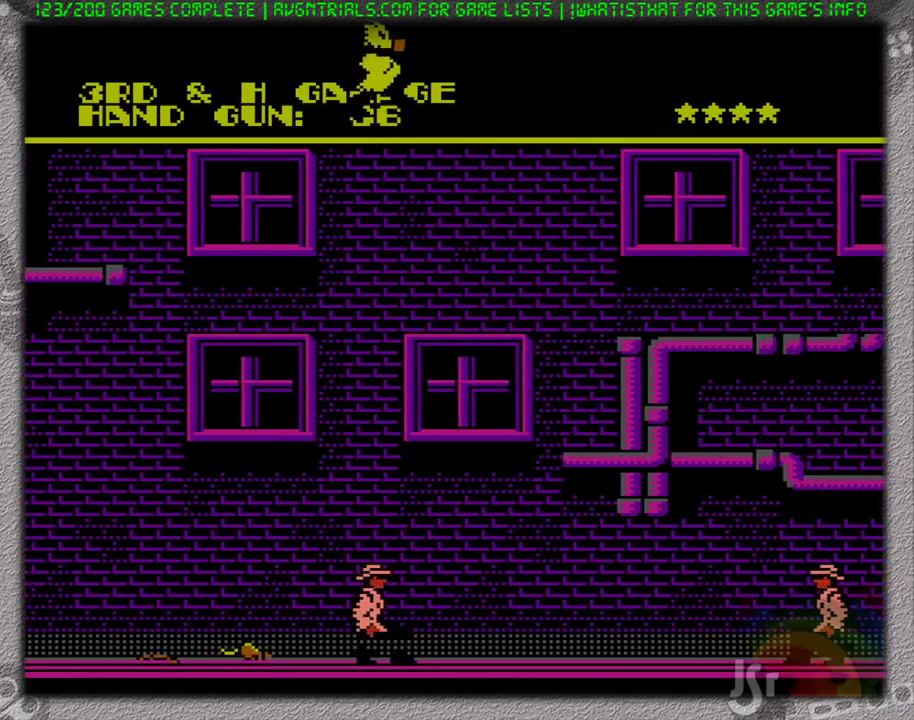
{"buttons": [], "events": [[333, "DPAD_LEFT", "down"], [417, "DPAD_LEFT", "up"]]}
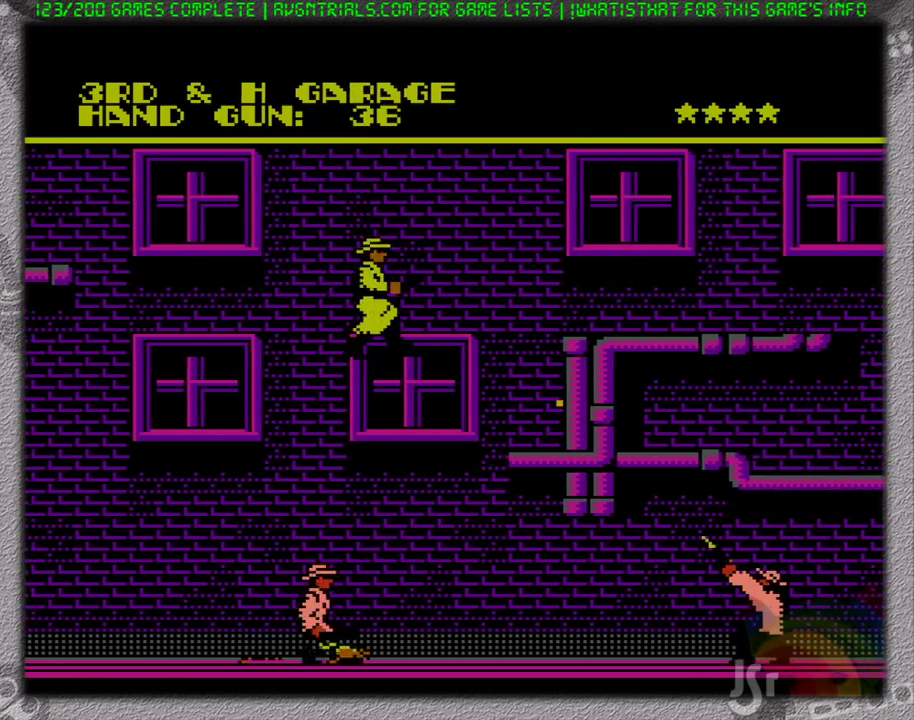
{"buttons": ["DPAD_RIGHT"], "events": [[33, "DPAD_RIGHT", "down"]]}
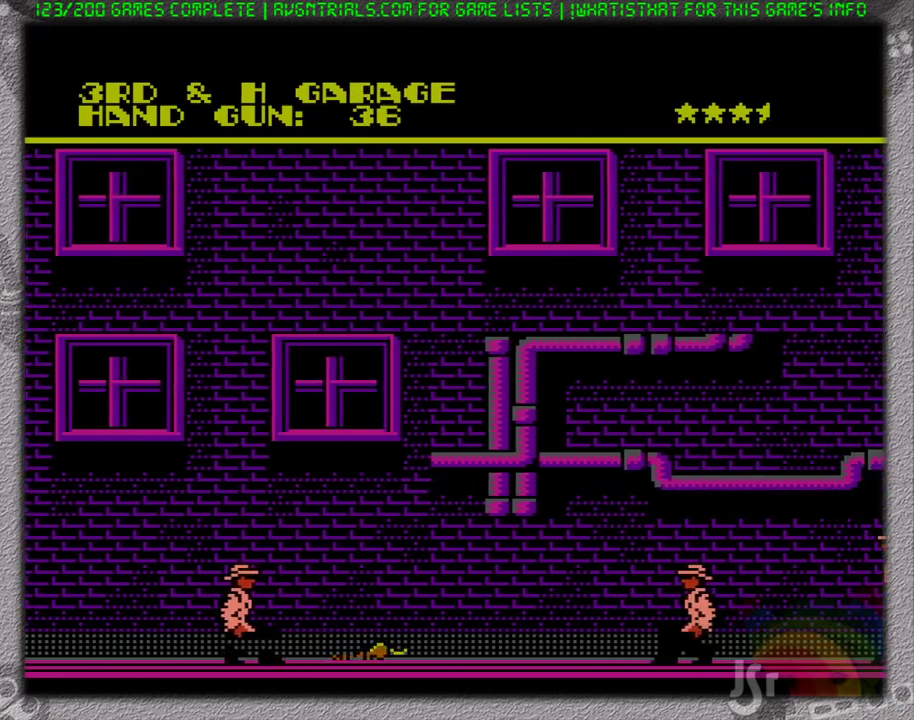
{"buttons": ["DPAD_RIGHT"], "events": [[50, "A", "down"], [317, "A", "up"]]}
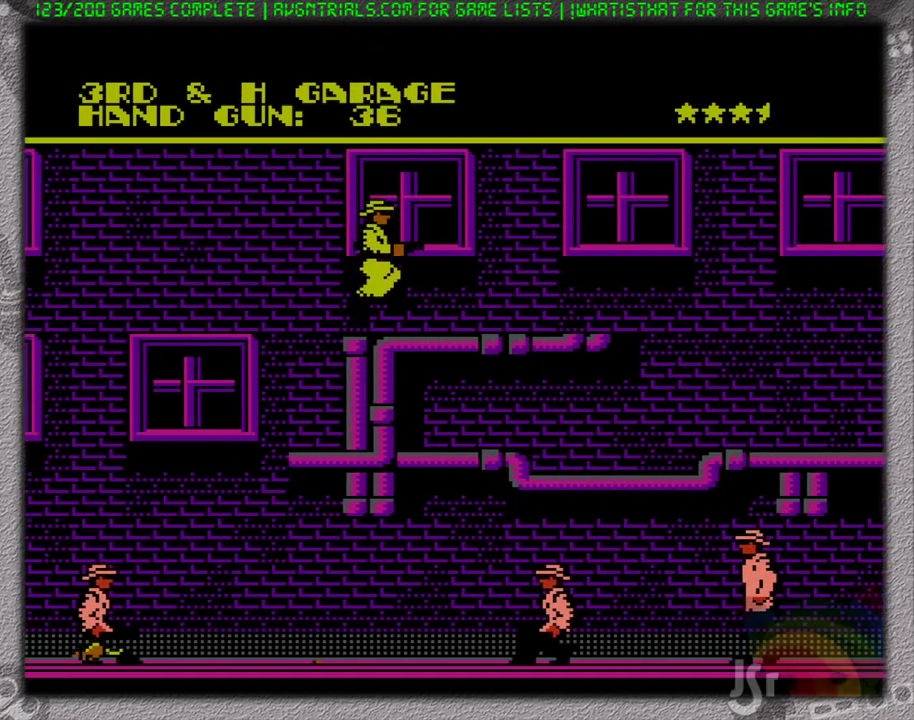
{"buttons": ["DPAD_RIGHT"], "events": []}
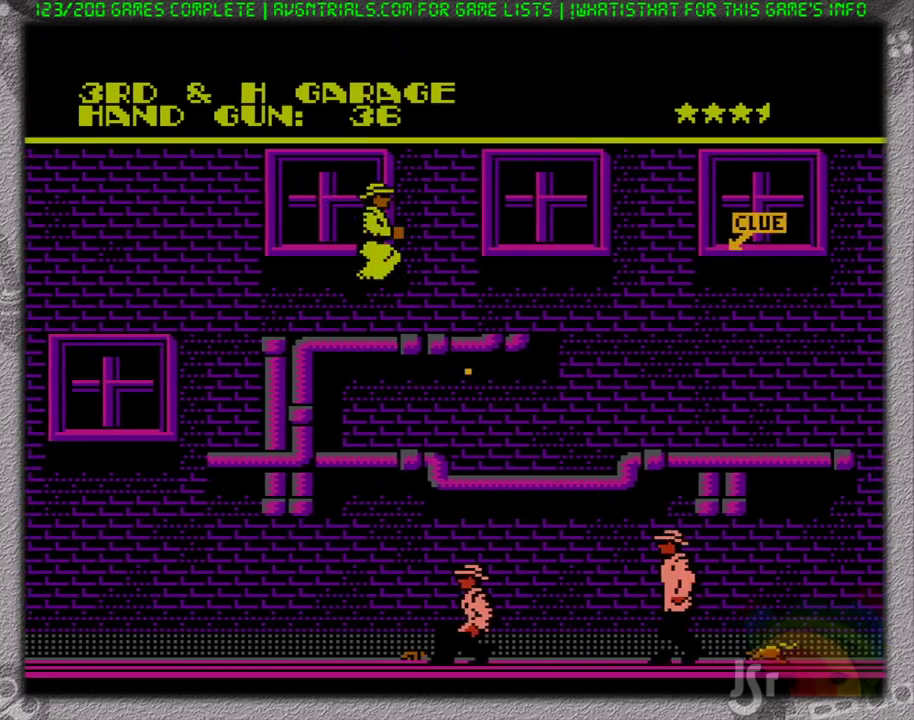
{"buttons": ["DPAD_RIGHT"], "events": [[17, "A", "down"], [400, "A", "up"]]}
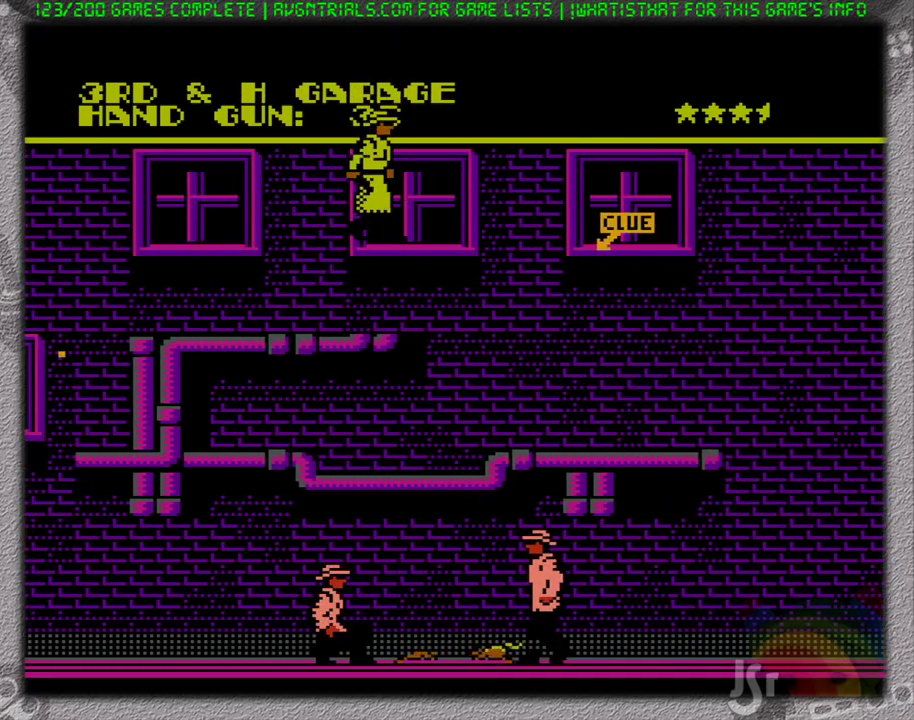
{"buttons": ["DPAD_RIGHT"], "events": [[283, "A", "down"], [500, "A", "up"]]}
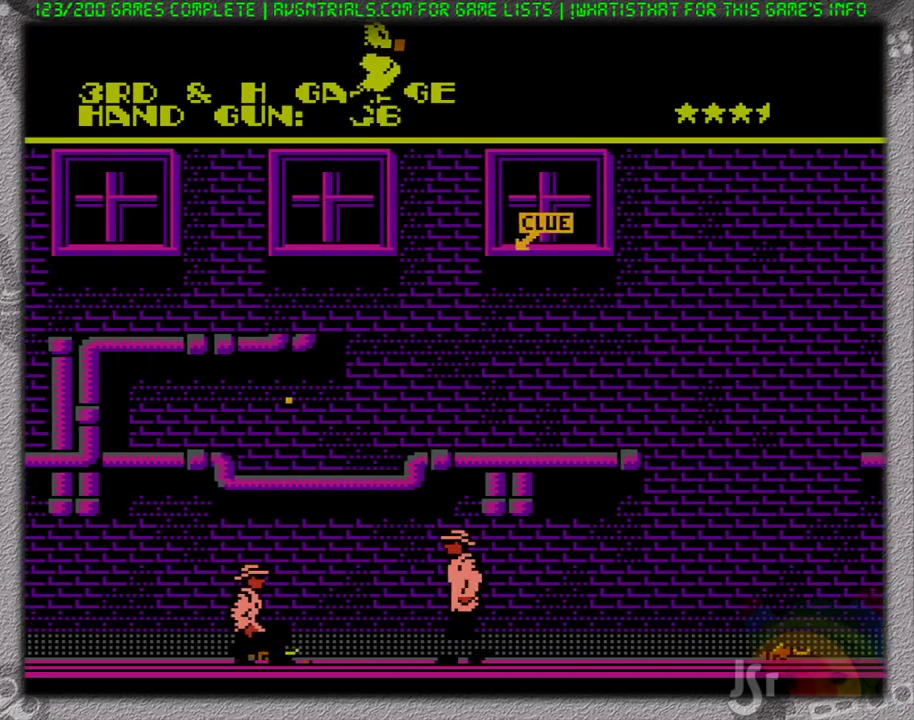
{"buttons": [], "events": [[433, "DPAD_RIGHT", "up"]]}
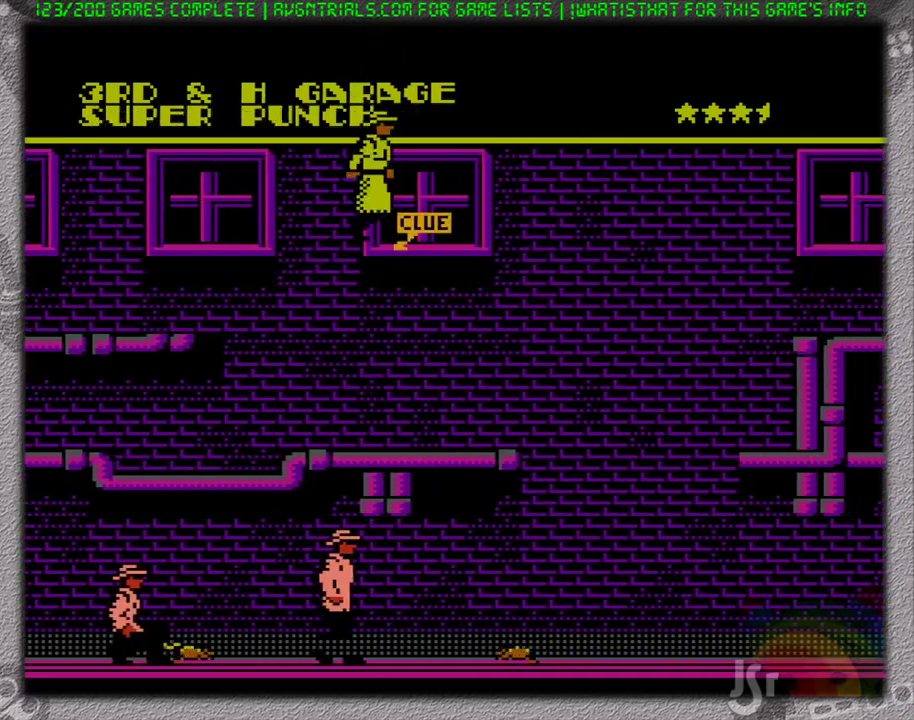
{"buttons": [], "events": []}
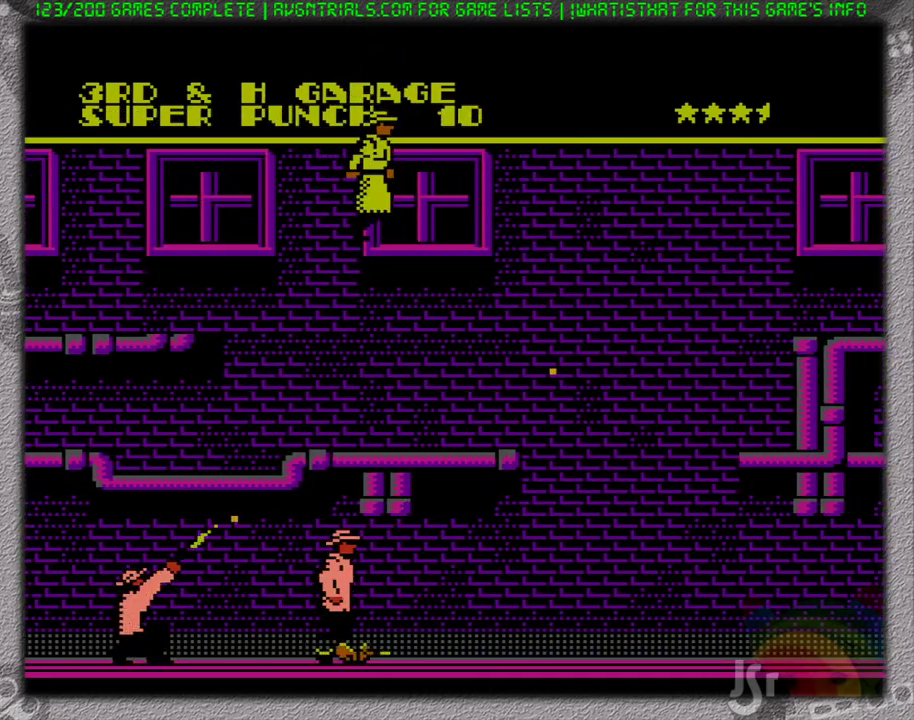
{"buttons": [], "events": [[350, "B", "down"], [483, "B", "up"]]}
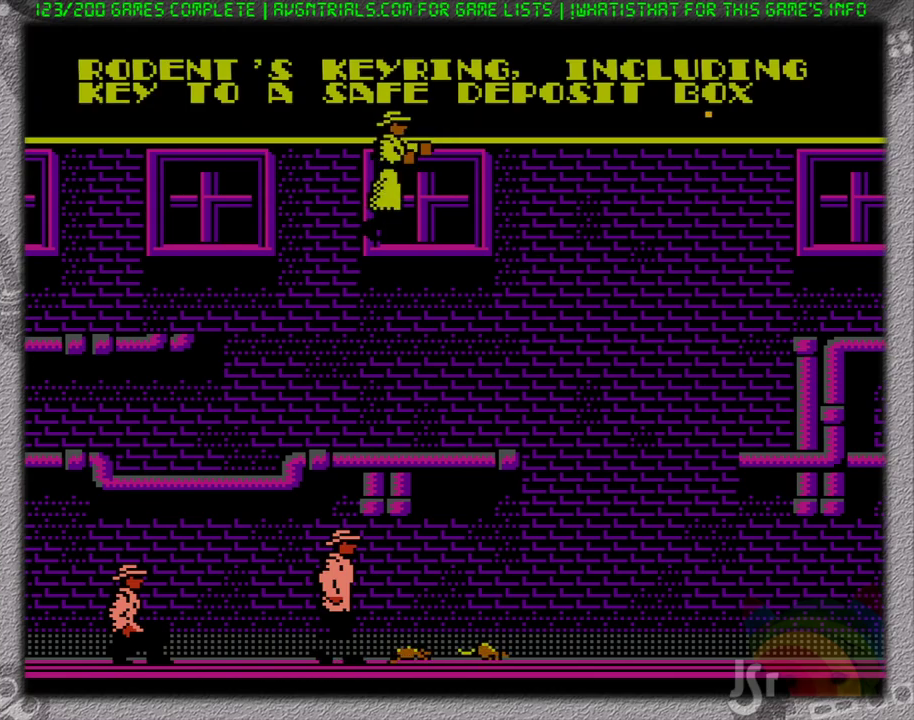
{"buttons": [], "events": []}
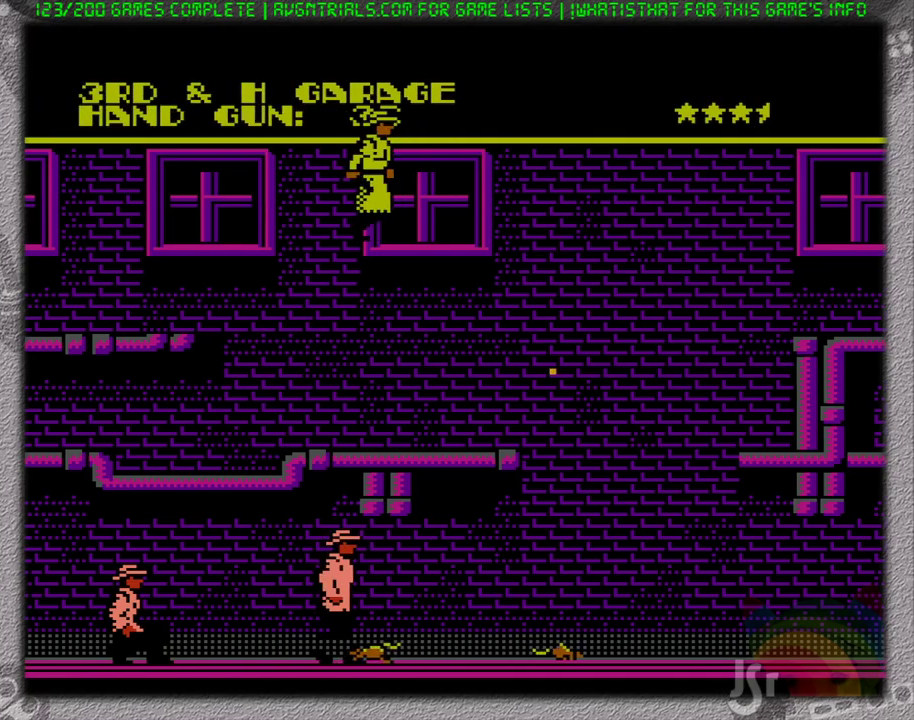
{"buttons": ["DPAD_RIGHT"], "events": [[400, "DPAD_RIGHT", "down"]]}
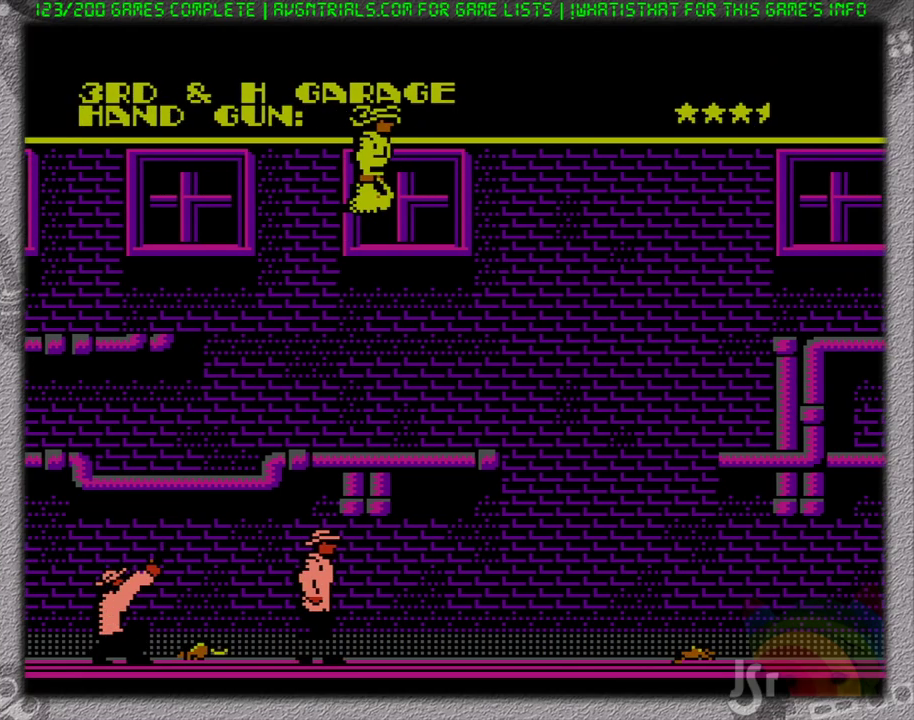
{"buttons": ["A", "DPAD_RIGHT"], "events": [[367, "A", "down"]]}
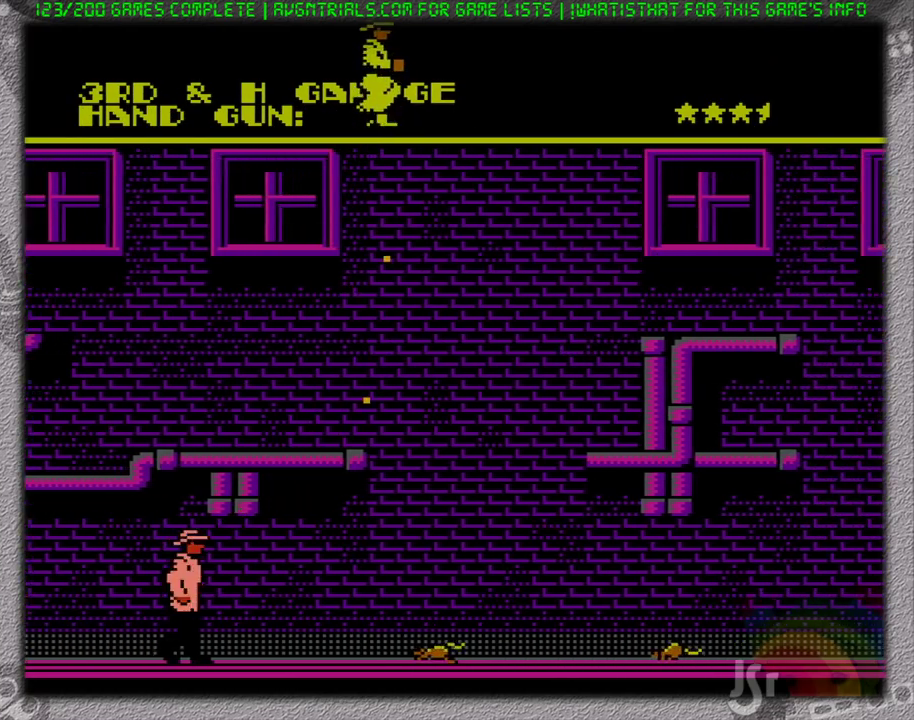
{"buttons": ["DPAD_RIGHT"], "events": [[400, "A", "up"]]}